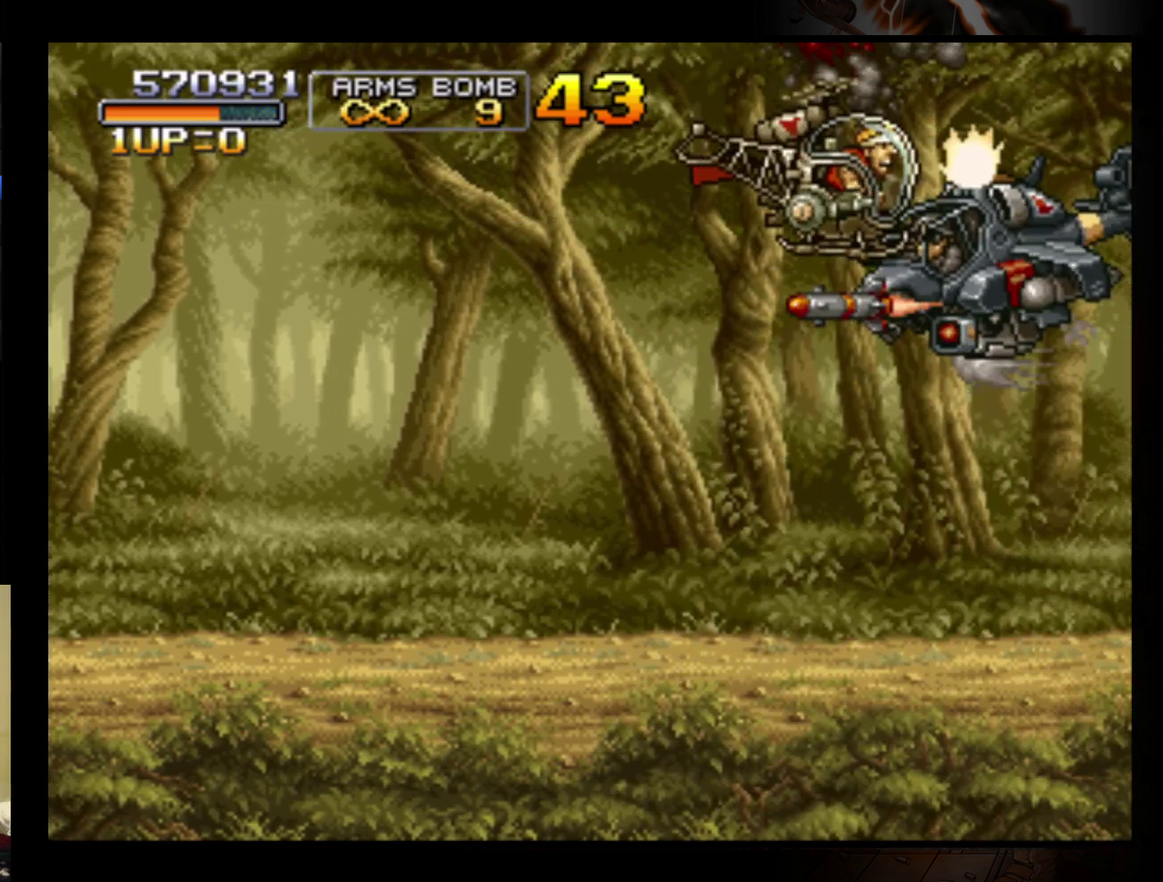
Gameplay with a controller (Nintendo layout); each line is a JSON object with the inputs held at the frame after it. "events" lists button and stick changes between this image and that frame as [ms after this image, input, new state], when the widget could be followed in between. Not read: L3 R3 right_stick.
{"buttons": ["B"], "left_stick": "center", "events": [[200, "R1", "down"], [267, "R1", "up"], [333, "B", "down"], [433, "B", "up"], [500, "B", "down"]]}
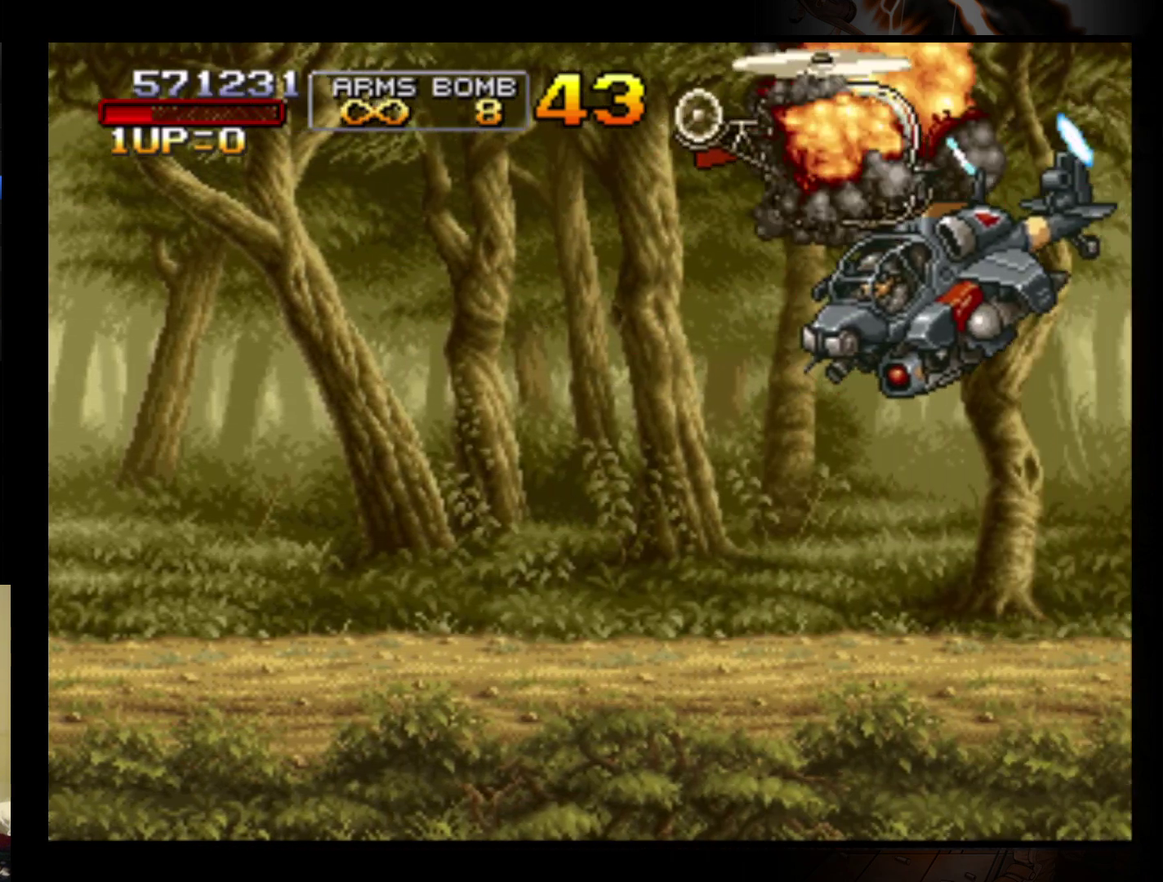
{"buttons": ["R1"], "left_stick": "center", "events": [[67, "left_stick", "down"], [100, "B", "up"], [167, "left_stick", "center"], [200, "B", "down"], [300, "B", "up"], [467, "R1", "down"]]}
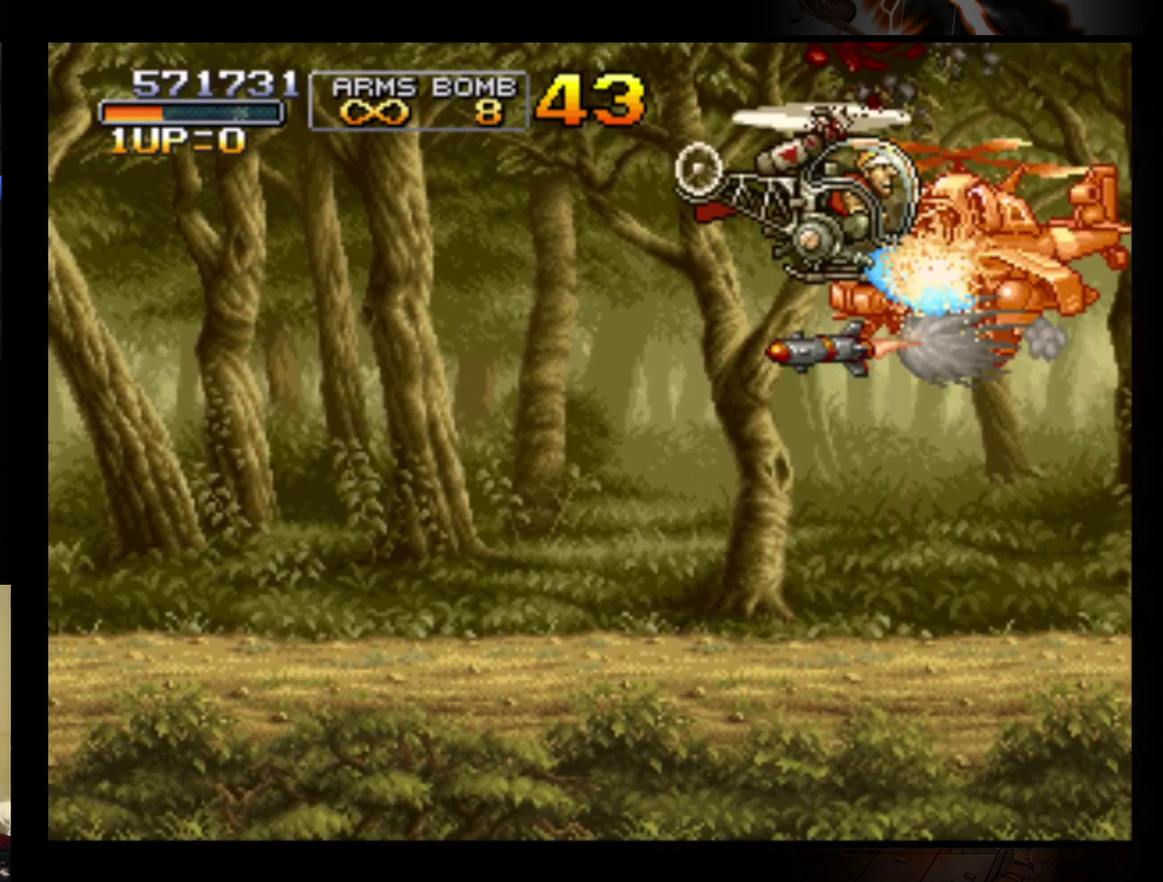
{"buttons": [], "left_stick": "center", "events": [[33, "R1", "up"], [133, "B", "down"], [400, "B", "up"]]}
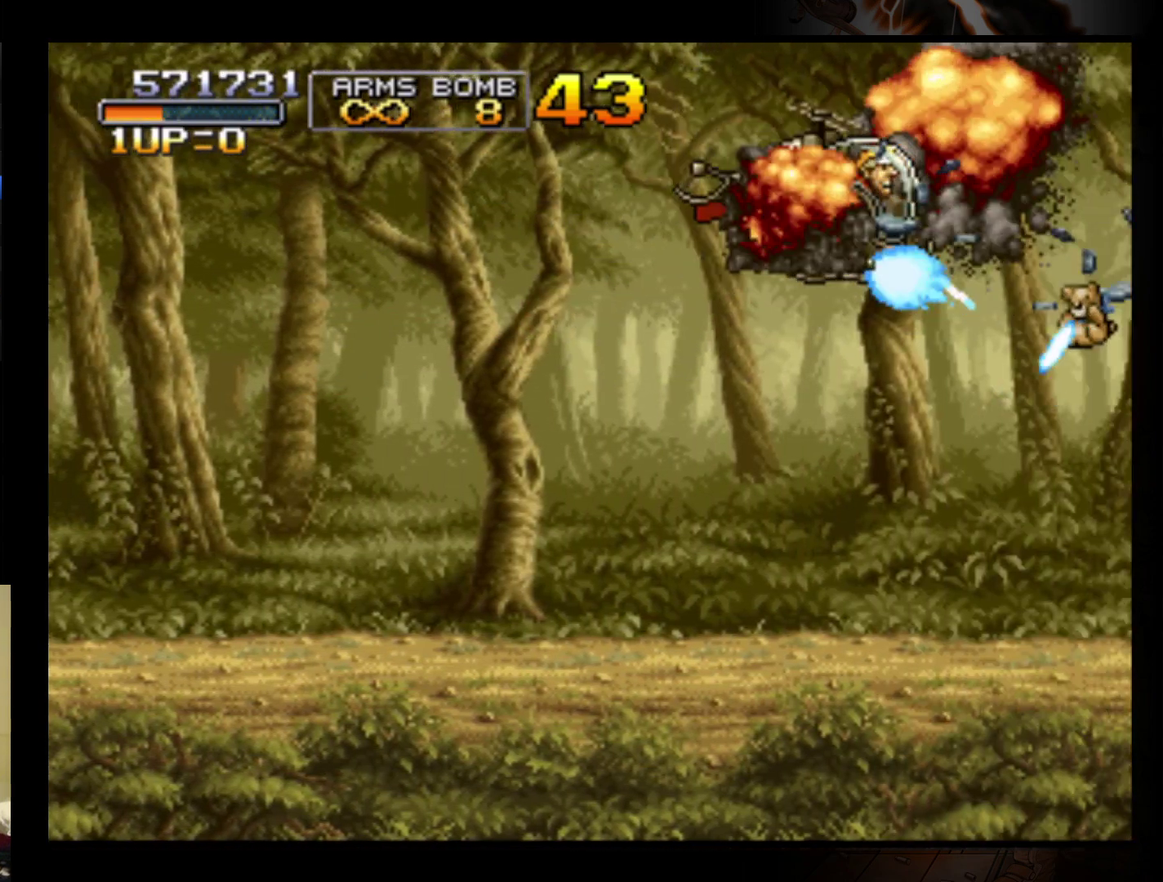
{"buttons": ["B"], "left_stick": "left", "events": [[33, "left_stick", "down-left"], [67, "B", "down"], [133, "B", "up"], [200, "B", "down"], [333, "B", "up"], [400, "left_stick", "left"], [433, "B", "down"]]}
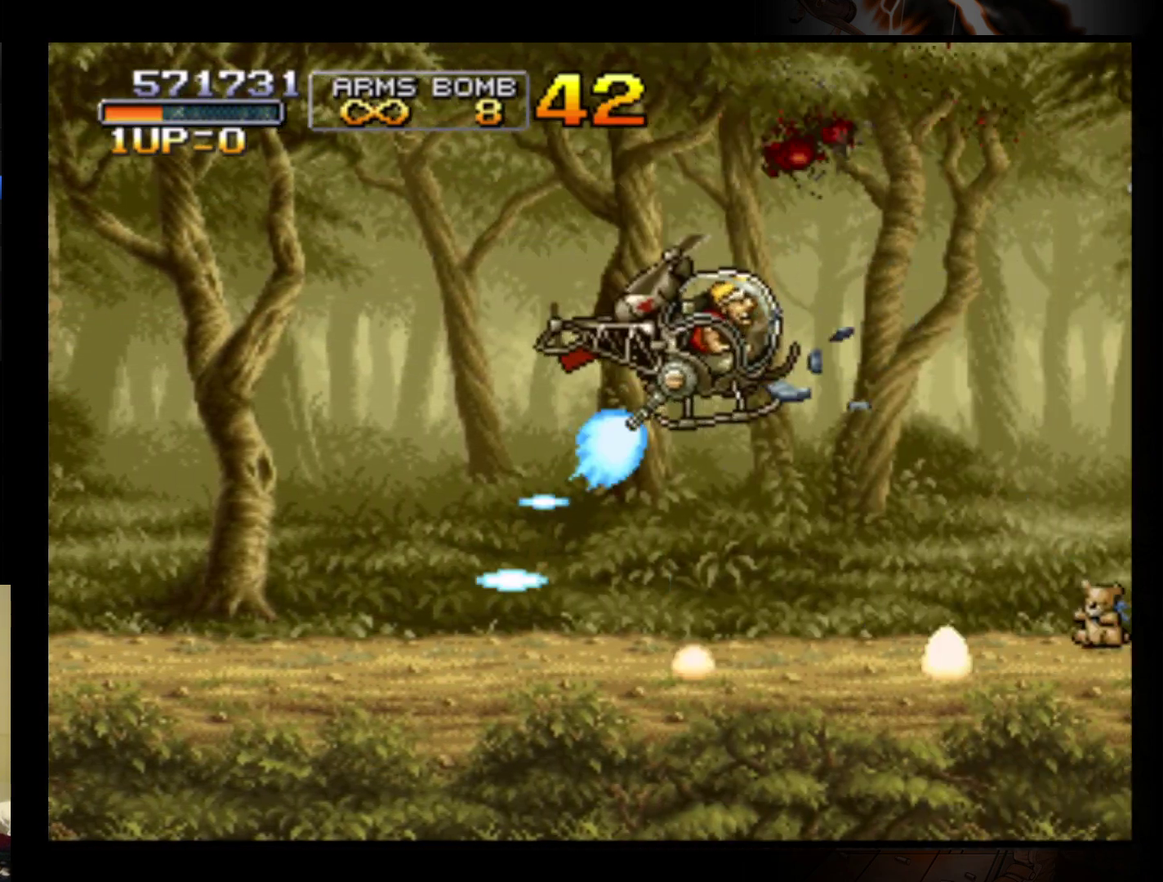
{"buttons": [], "left_stick": "down-left", "events": [[33, "B", "up"], [167, "B", "down"], [267, "B", "up"], [400, "B", "down"], [433, "left_stick", "down-left"], [467, "B", "up"]]}
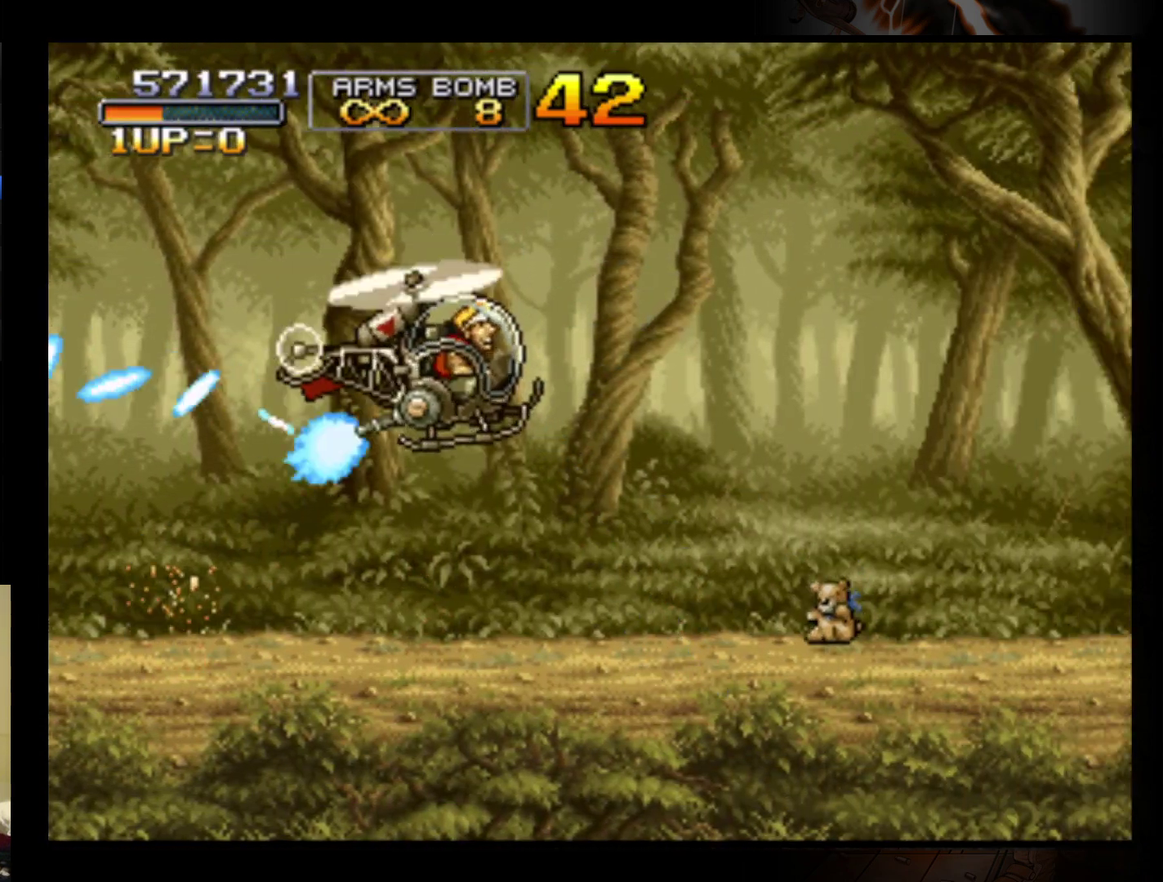
{"buttons": ["B"], "left_stick": "up", "events": [[67, "B", "down"], [67, "left_stick", "down"], [200, "B", "up"], [200, "left_stick", "right"], [267, "B", "down"], [267, "left_stick", "up-right"], [367, "left_stick", "up"], [400, "B", "up"], [467, "B", "down"]]}
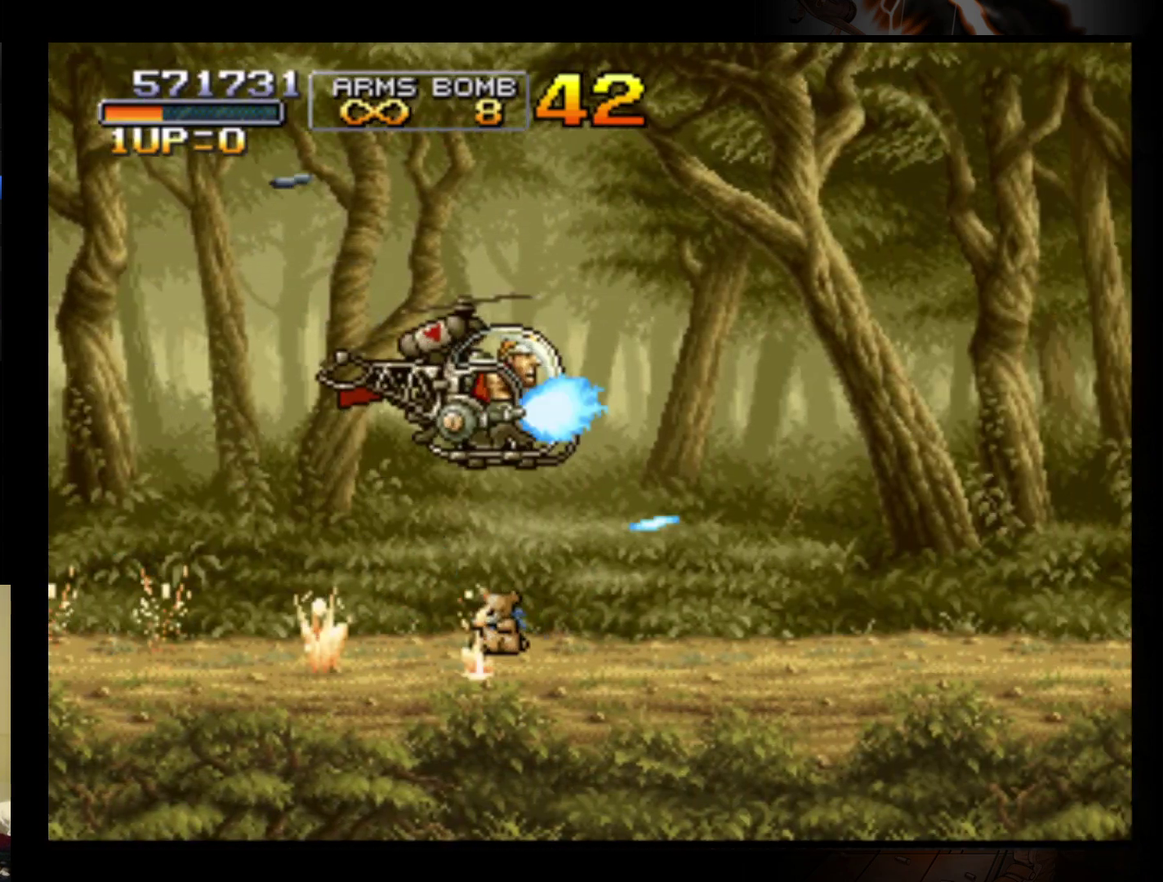
{"buttons": [], "left_stick": "center", "events": [[33, "left_stick", "up-right"], [67, "B", "up"], [167, "B", "down"], [233, "B", "up"], [333, "B", "down"], [433, "B", "up"], [433, "left_stick", "center"]]}
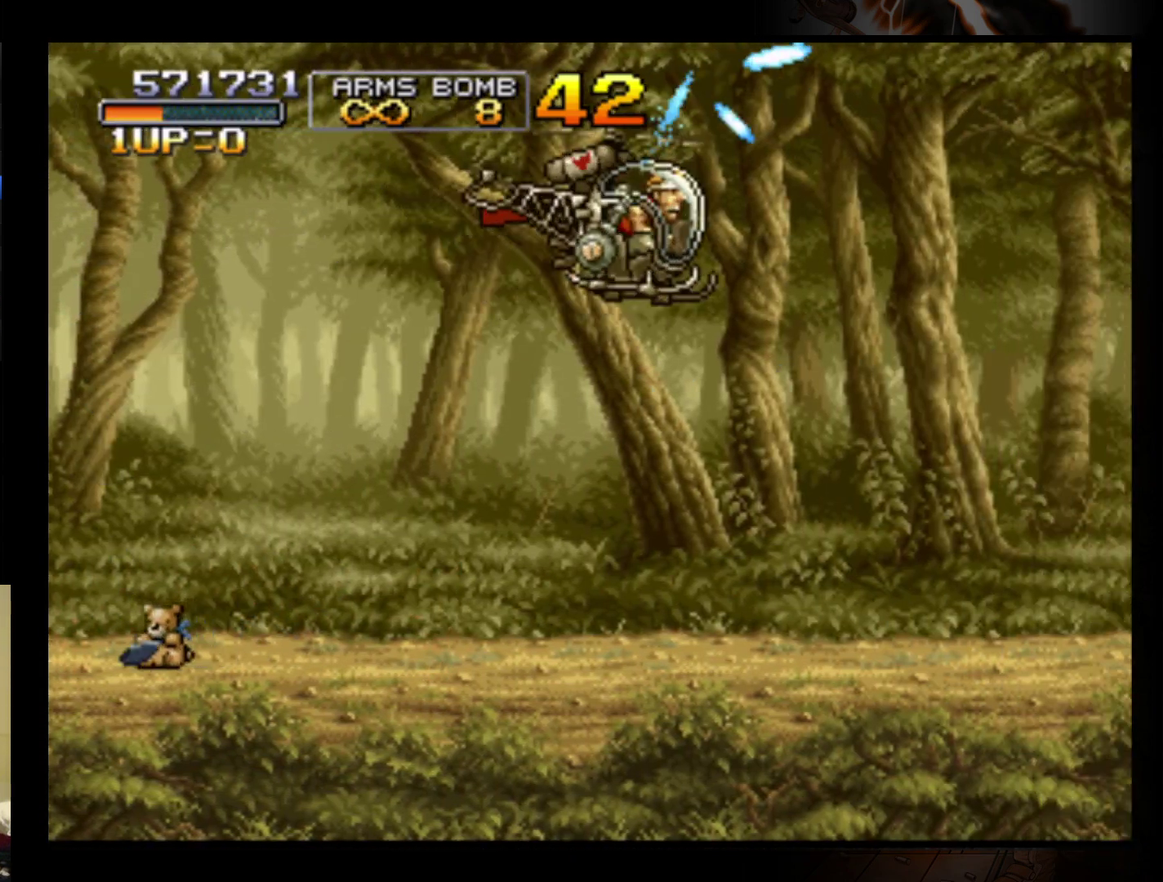
{"buttons": [], "left_stick": "center", "events": [[33, "B", "down"], [133, "B", "up"], [167, "left_stick", "up-right"], [200, "B", "down"], [233, "left_stick", "center"], [300, "B", "up"], [400, "B", "down"], [500, "B", "up"]]}
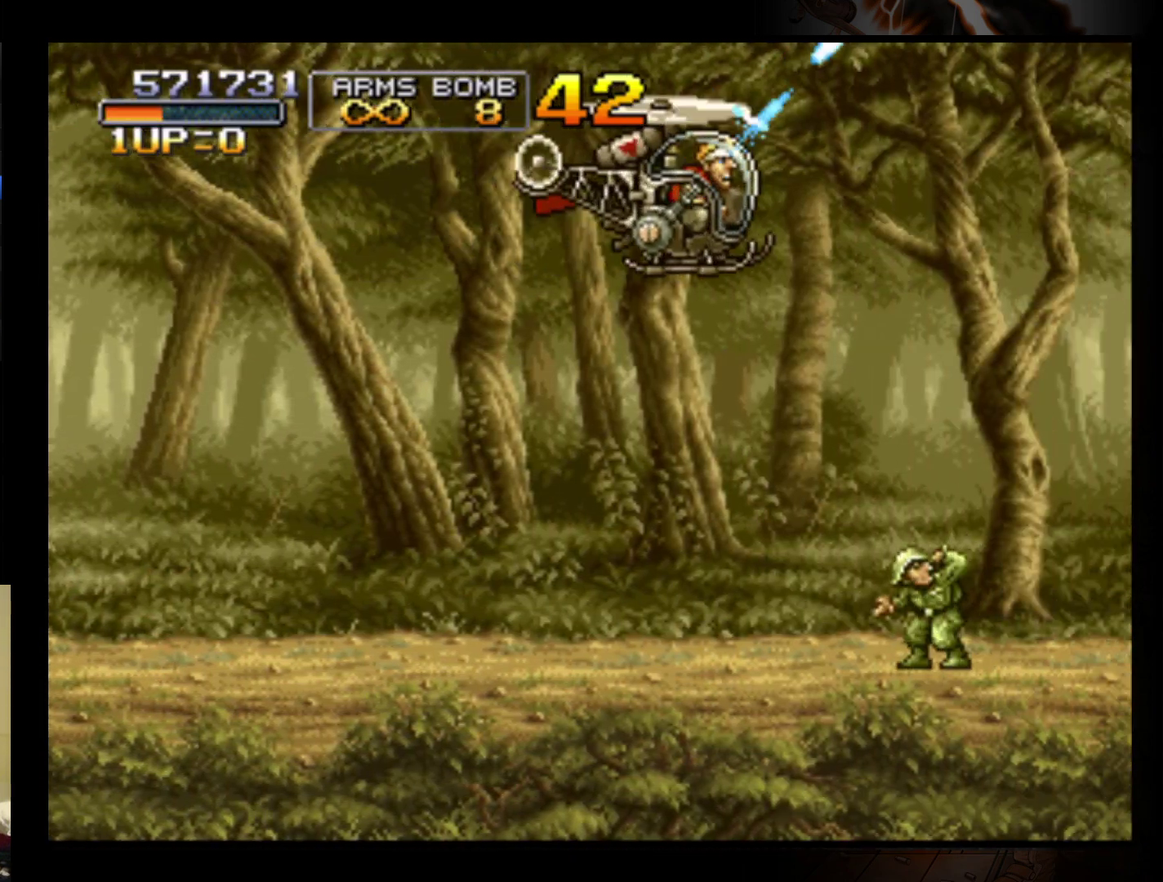
{"buttons": ["B"], "left_stick": "center", "events": [[100, "B", "down"], [200, "B", "up"], [267, "B", "down"], [400, "B", "up"], [467, "B", "down"]]}
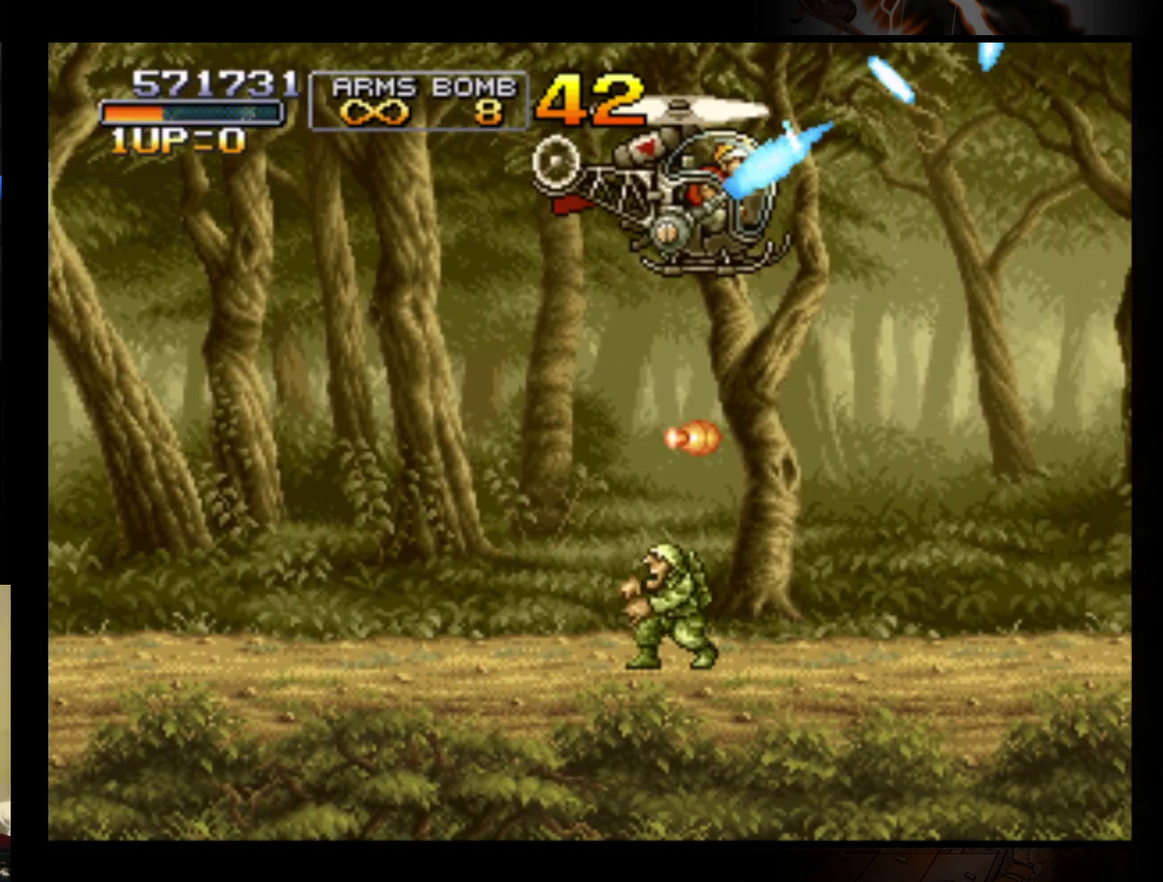
{"buttons": [], "left_stick": "center", "events": [[67, "B", "up"], [133, "B", "down"], [267, "B", "up"], [333, "B", "down"], [433, "B", "up"]]}
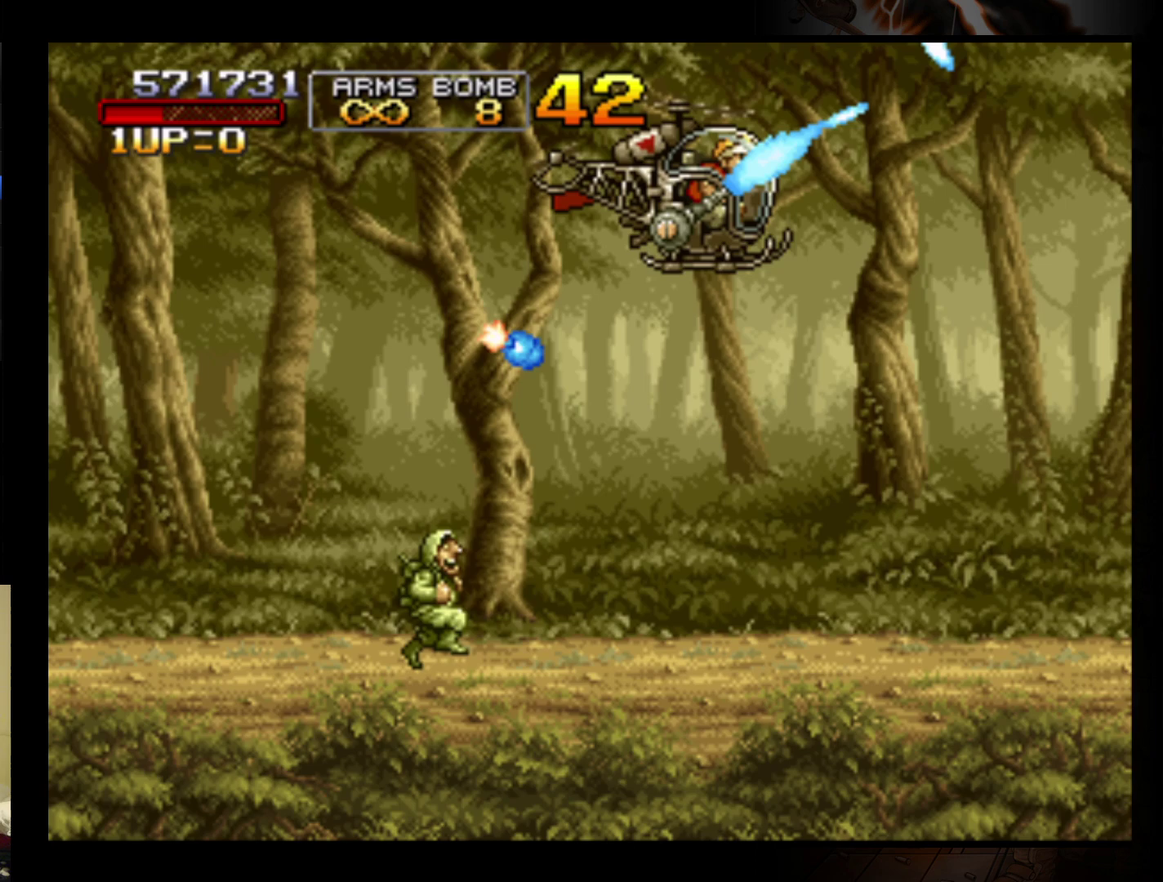
{"buttons": [], "left_stick": "center", "events": [[33, "B", "down"], [133, "B", "up"], [200, "B", "down"], [300, "B", "up"], [367, "B", "down"], [467, "B", "up"]]}
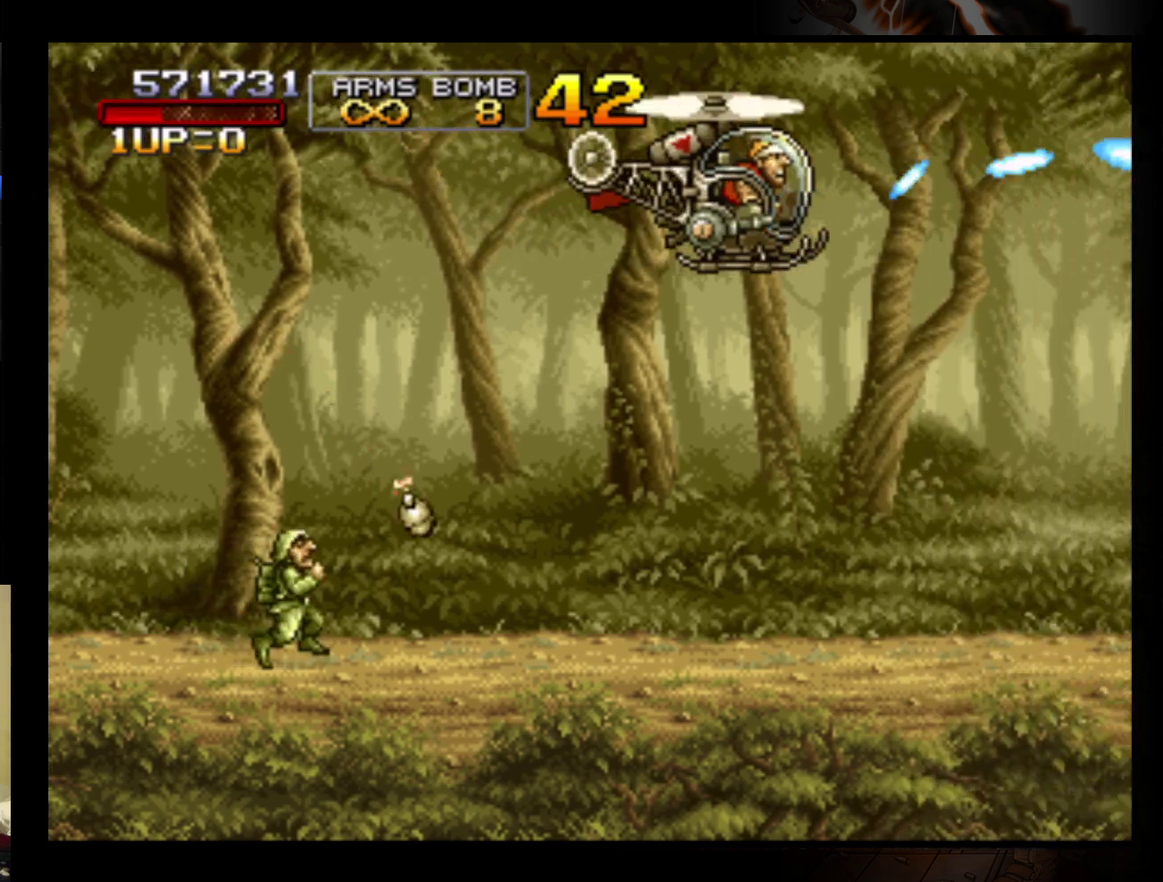
{"buttons": ["B"], "left_stick": "center", "events": [[67, "B", "down"], [133, "B", "up"], [233, "B", "down"], [333, "B", "up"], [400, "B", "down"]]}
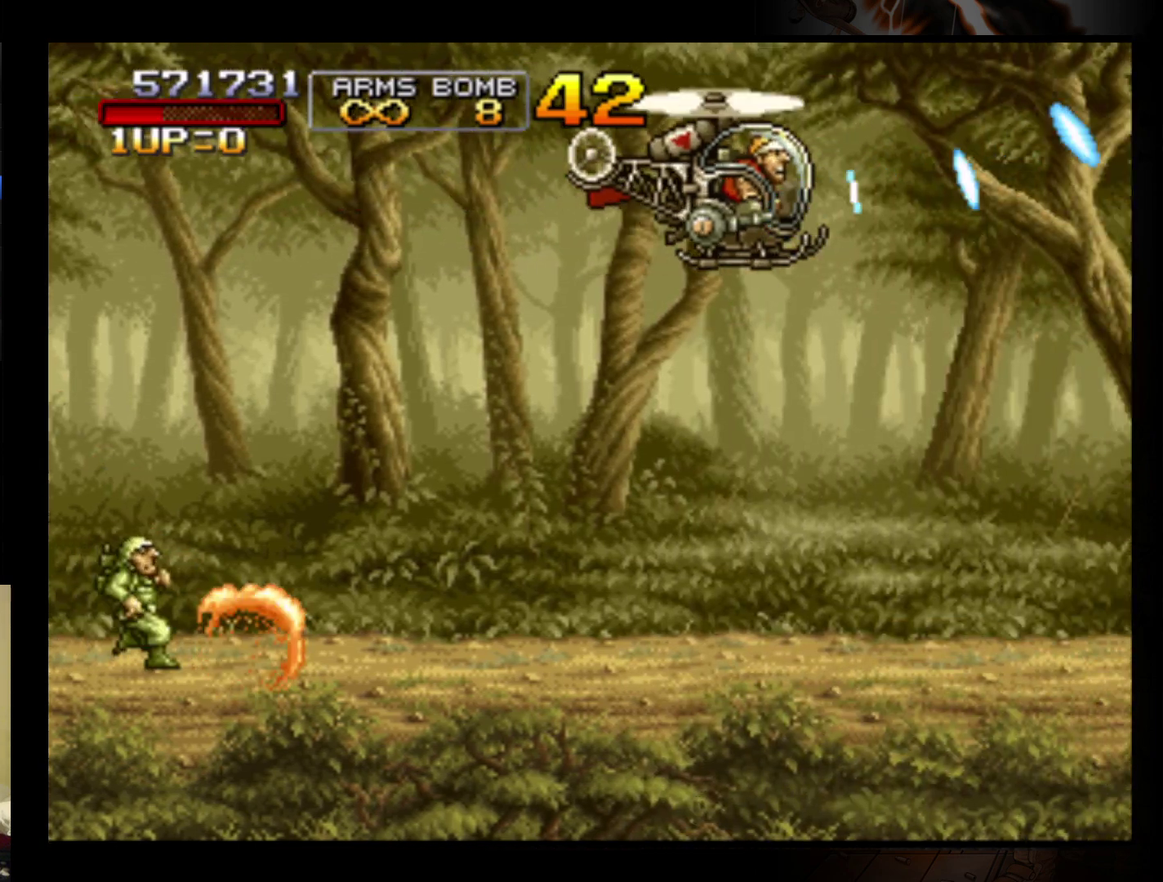
{"buttons": ["B"], "left_stick": "center", "events": [[33, "B", "up"], [100, "B", "down"], [200, "B", "up"], [267, "B", "down"], [367, "B", "up"], [433, "B", "down"]]}
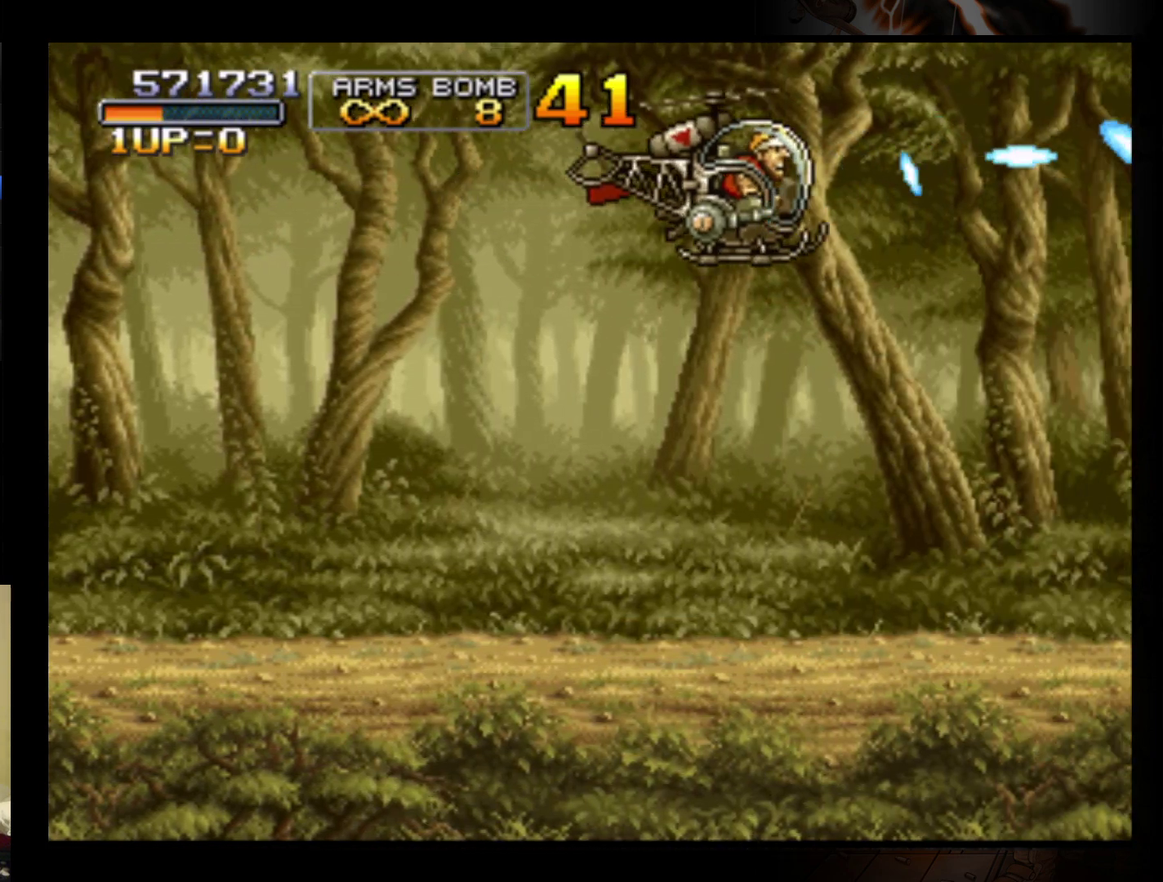
{"buttons": ["B"], "left_stick": "center", "events": [[33, "B", "up"], [100, "B", "down"], [200, "B", "up"], [300, "B", "down"], [400, "B", "up"], [500, "B", "down"]]}
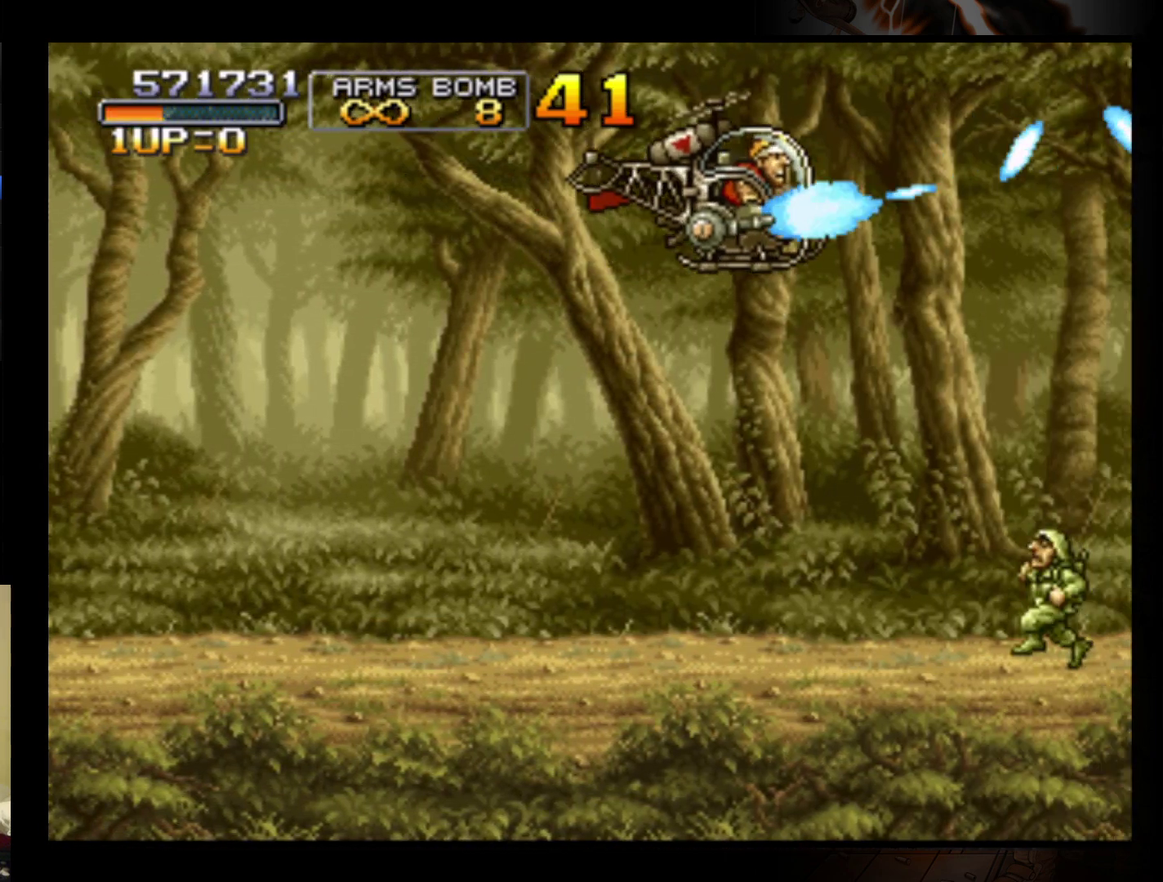
{"buttons": ["B"], "left_stick": "center", "events": [[67, "B", "up"], [167, "B", "down"], [233, "B", "up"], [333, "B", "down"], [433, "B", "up"], [500, "B", "down"]]}
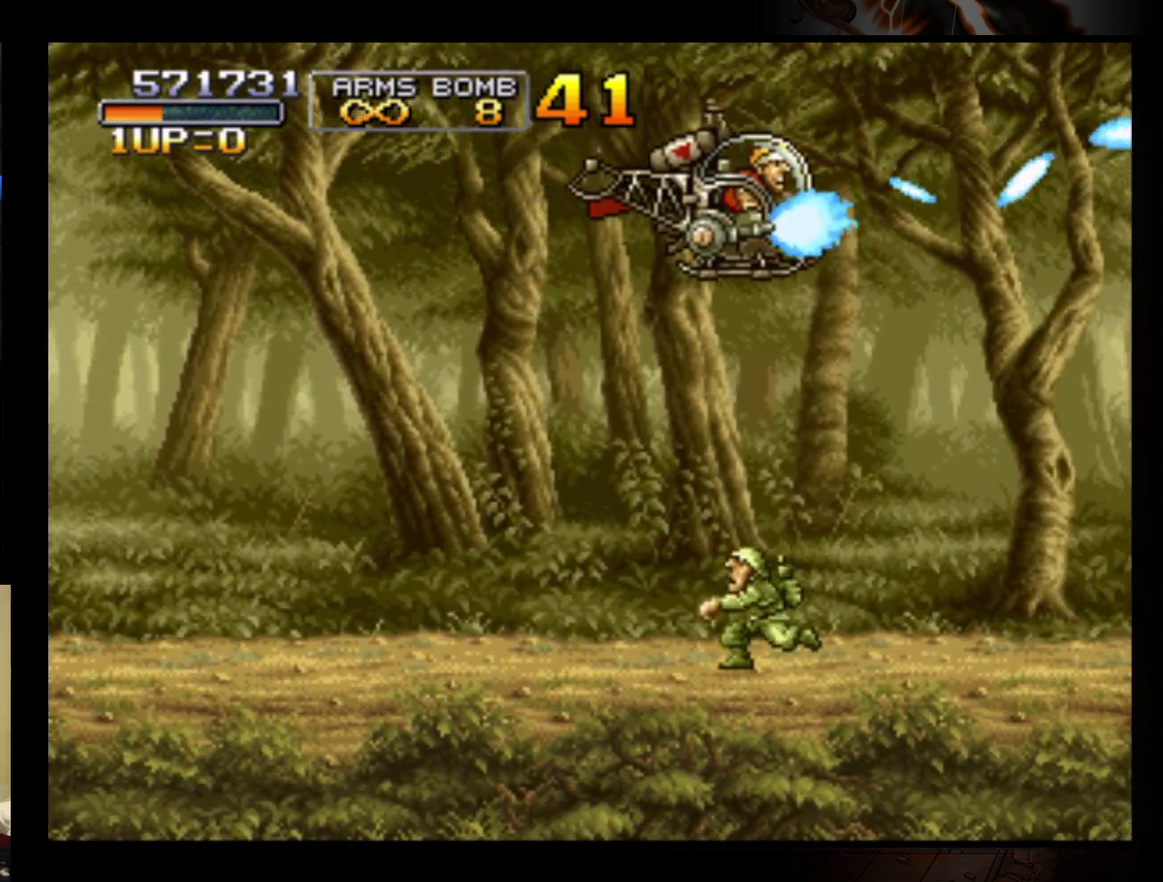
{"buttons": [], "left_stick": "center", "events": [[100, "B", "up"], [200, "B", "down"], [300, "B", "up"], [367, "B", "down"], [500, "B", "up"]]}
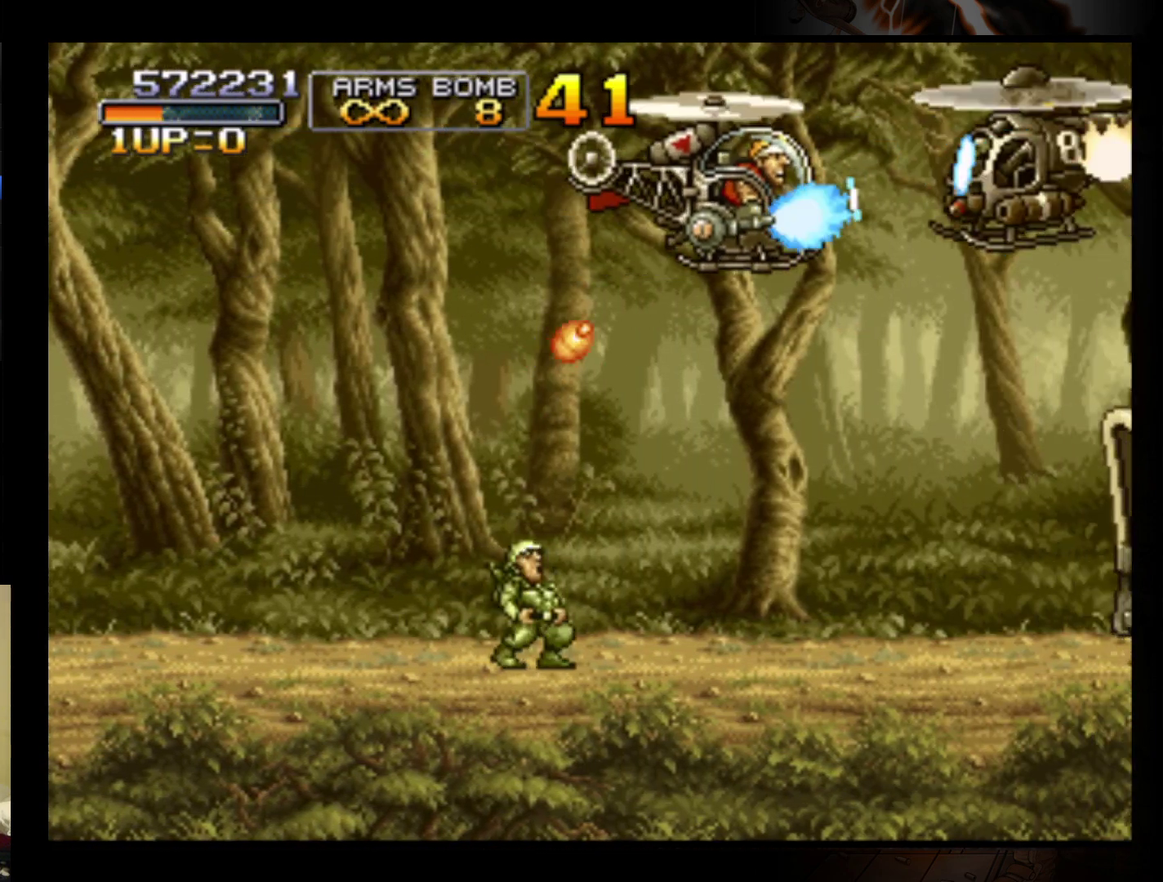
{"buttons": [], "left_stick": "center", "events": [[67, "B", "down"], [167, "B", "up"], [267, "B", "down"], [333, "B", "up"], [433, "B", "down"], [500, "B", "up"]]}
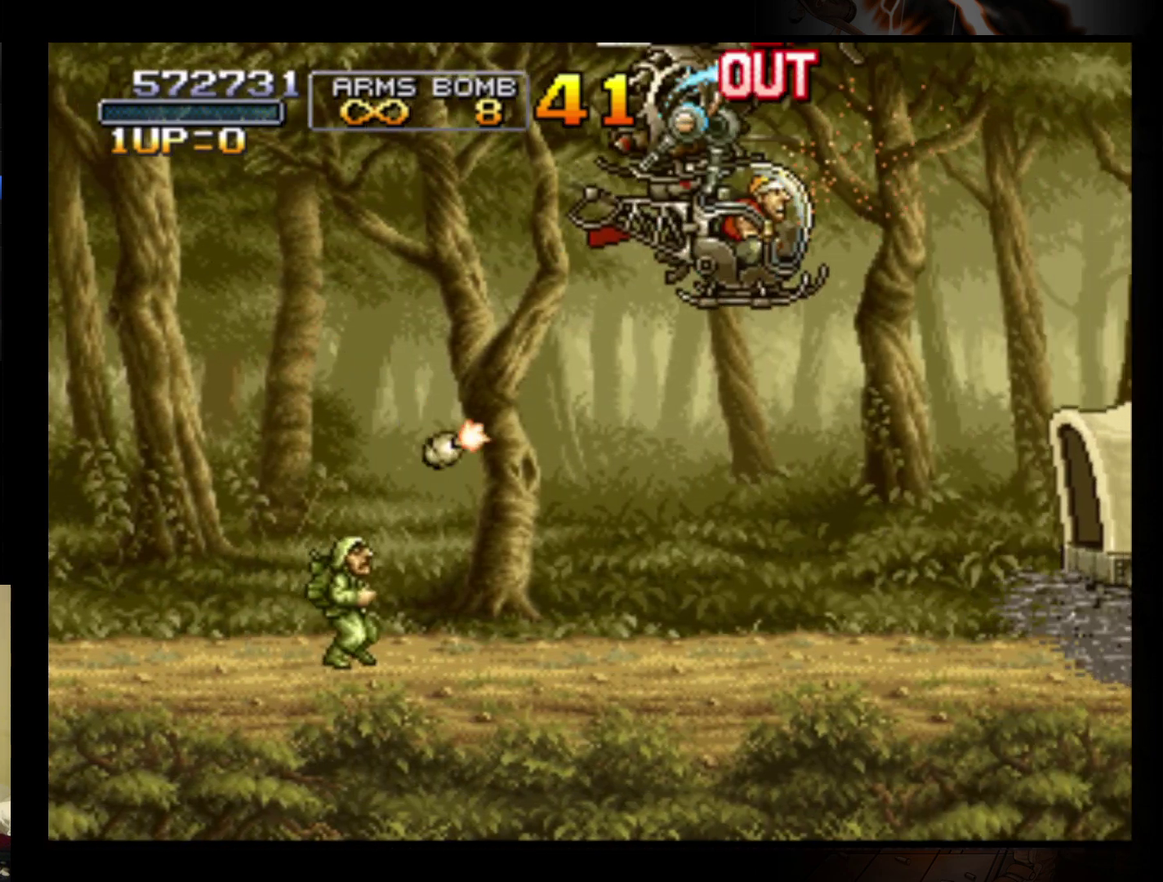
{"buttons": ["B"], "left_stick": "up-left", "events": [[100, "B", "down"], [100, "left_stick", "left"], [200, "B", "up"], [300, "B", "down"], [367, "B", "up"], [433, "left_stick", "up-left"], [467, "B", "down"]]}
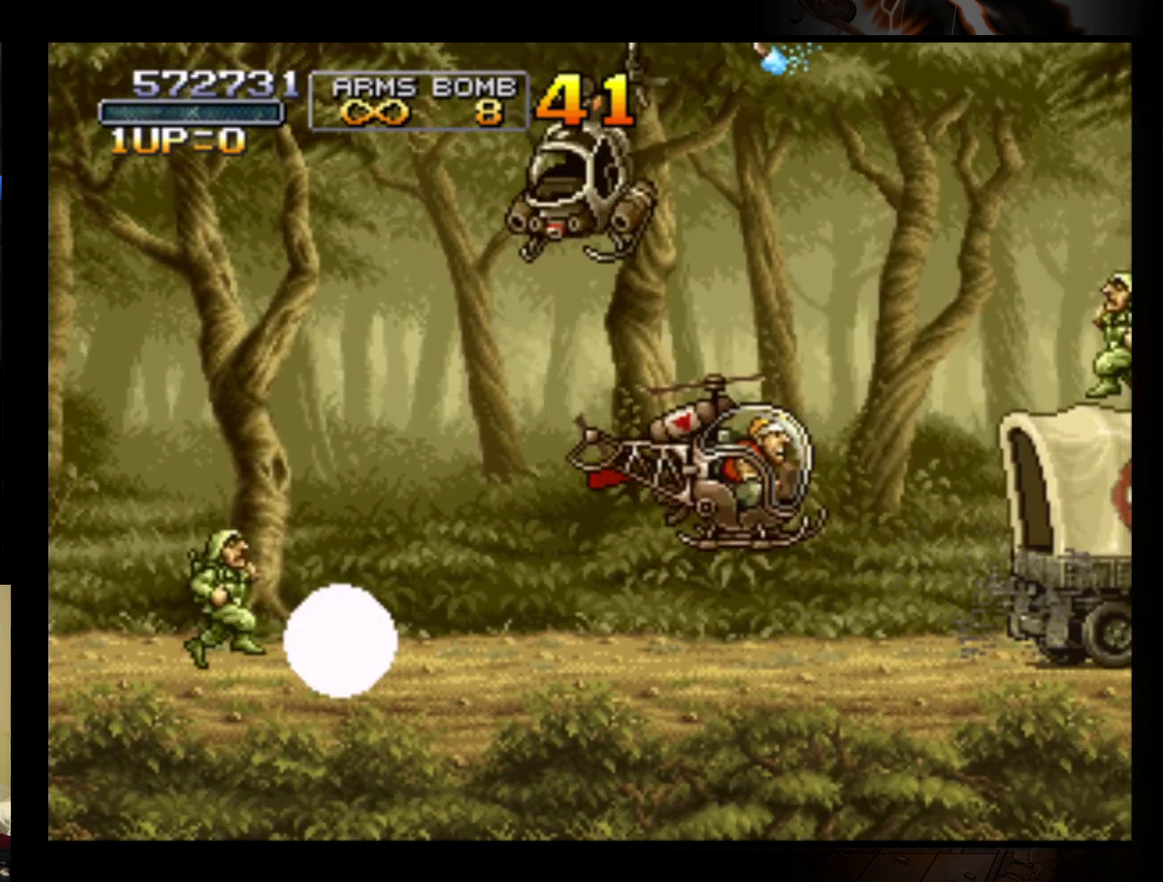
{"buttons": ["B", "Y"], "left_stick": "left", "events": [[33, "B", "up"], [100, "left_stick", "center"], [167, "A", "down"], [167, "B", "down"], [200, "R1", "down"], [200, "X", "down"], [200, "Y", "down"], [267, "left_stick", "left"], [300, "R1", "up"], [333, "X", "up"], [333, "Y", "up"], [367, "A", "up"], [367, "B", "up"], [433, "B", "down"], [467, "Y", "down"]]}
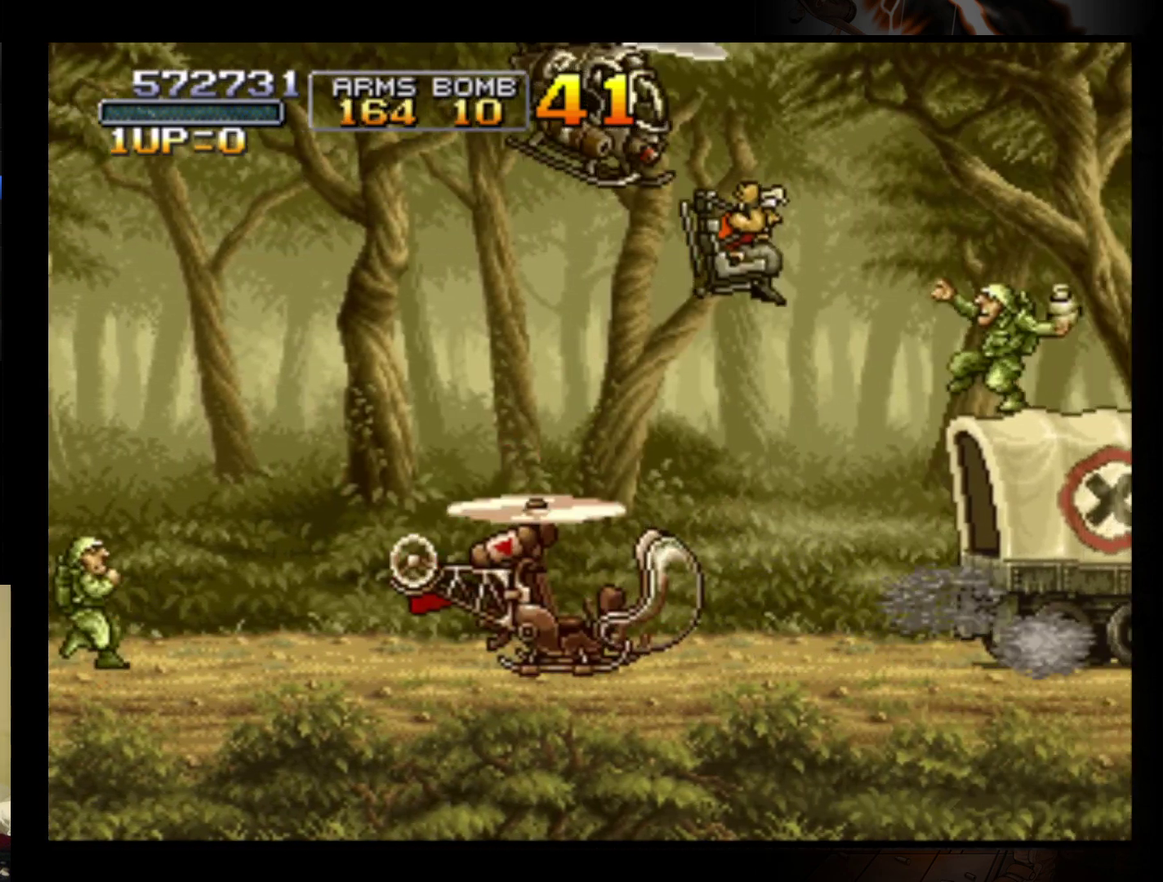
{"buttons": [], "left_stick": "left", "events": [[100, "B", "up"], [100, "Y", "up"], [367, "B", "down"], [467, "B", "up"]]}
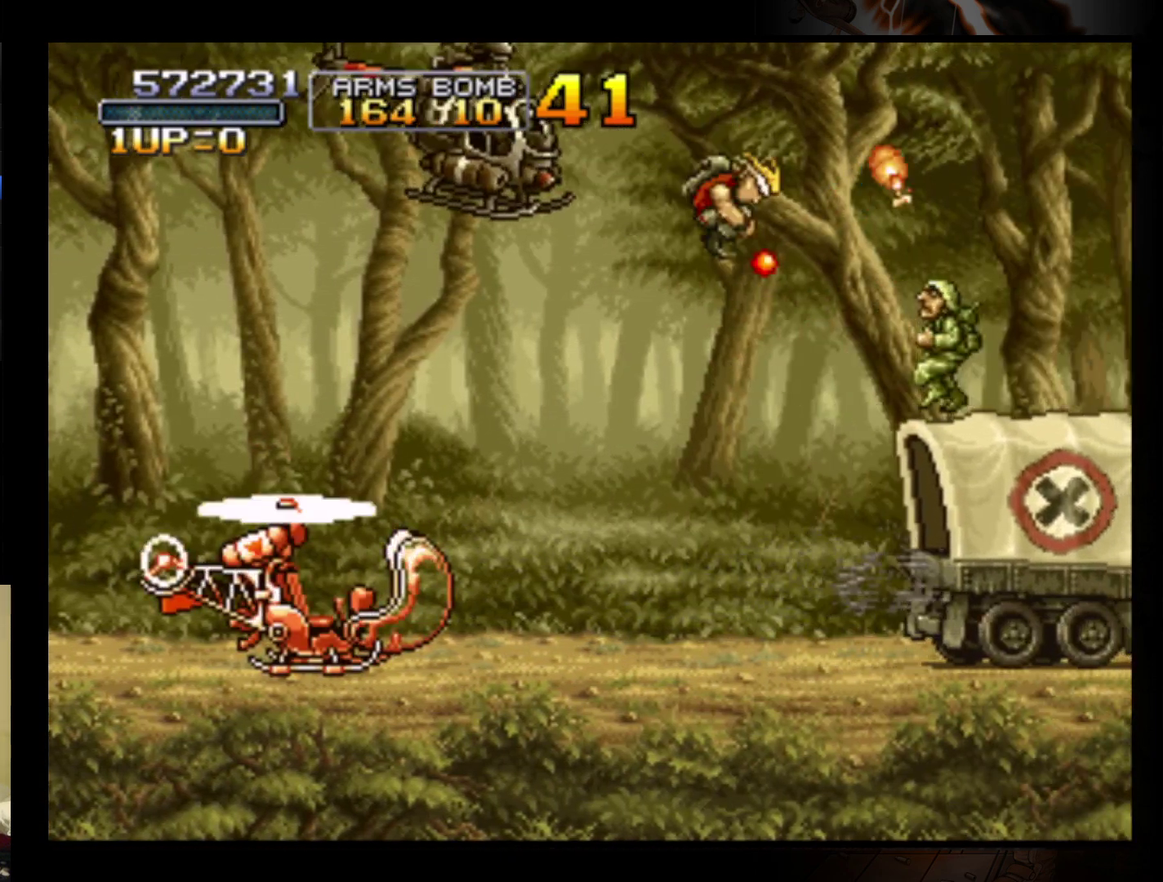
{"buttons": ["B"], "left_stick": "left", "events": [[333, "left_stick", "down-left"], [400, "B", "down"], [433, "left_stick", "left"]]}
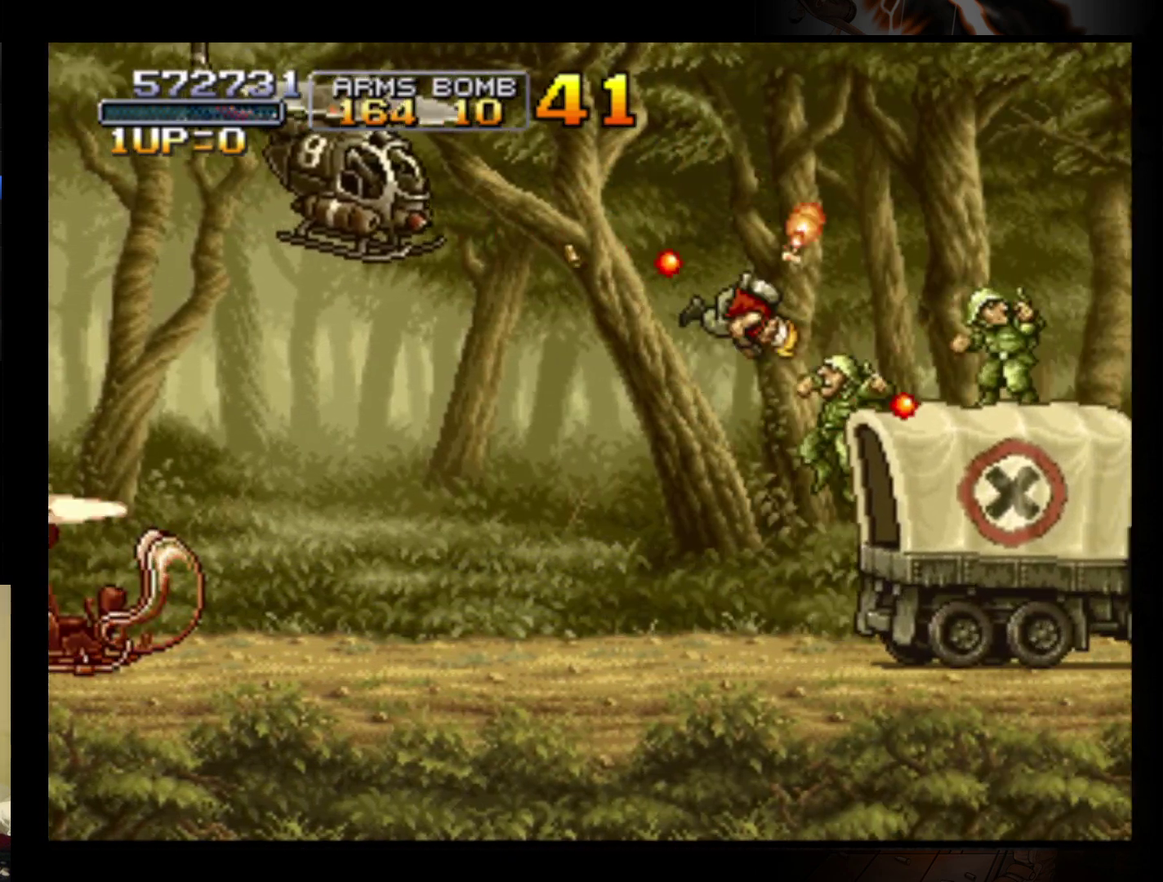
{"buttons": ["B"], "left_stick": "left", "events": [[33, "B", "up"], [100, "B", "down"], [200, "B", "up"], [200, "left_stick", "down-left"], [267, "B", "down"], [333, "left_stick", "left"], [367, "B", "up"], [433, "B", "down"]]}
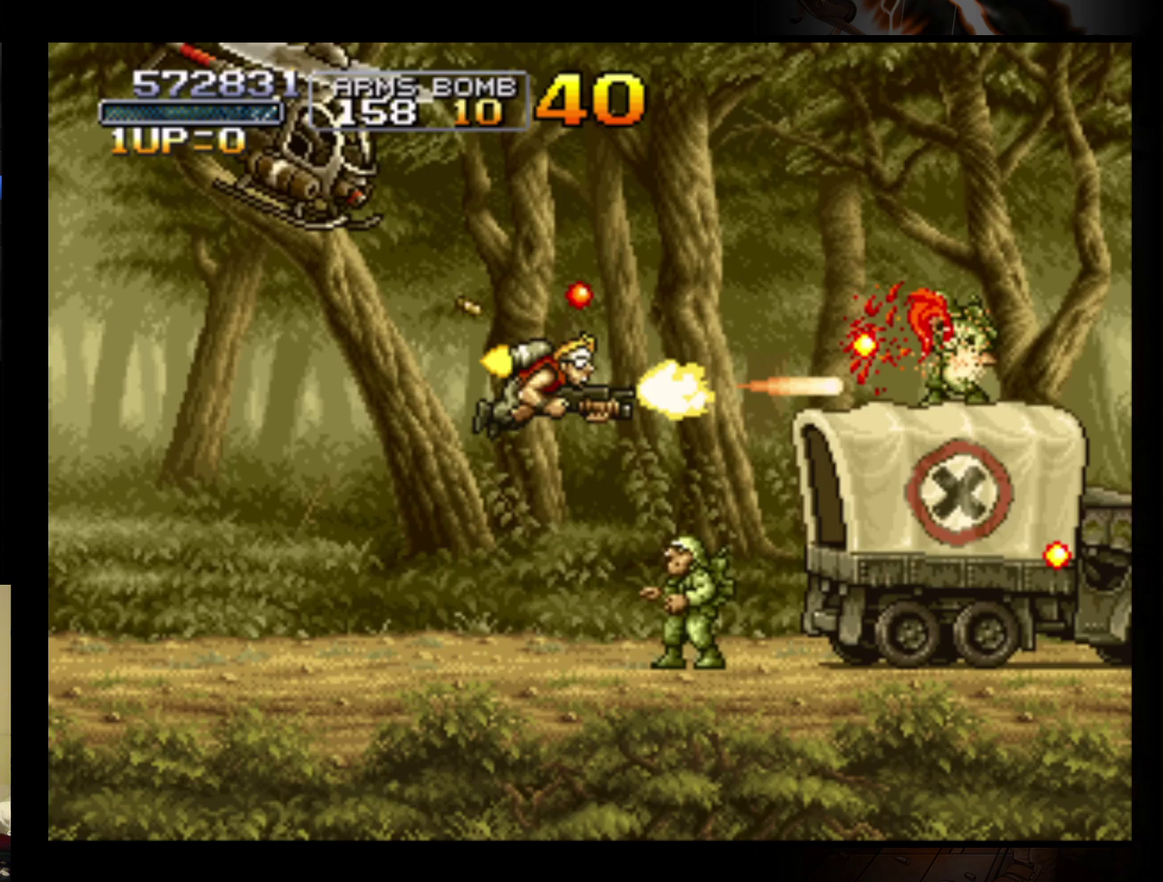
{"buttons": [], "left_stick": "left", "events": [[33, "B", "up"], [133, "B", "down"], [233, "B", "up"], [333, "B", "down"], [400, "B", "up"]]}